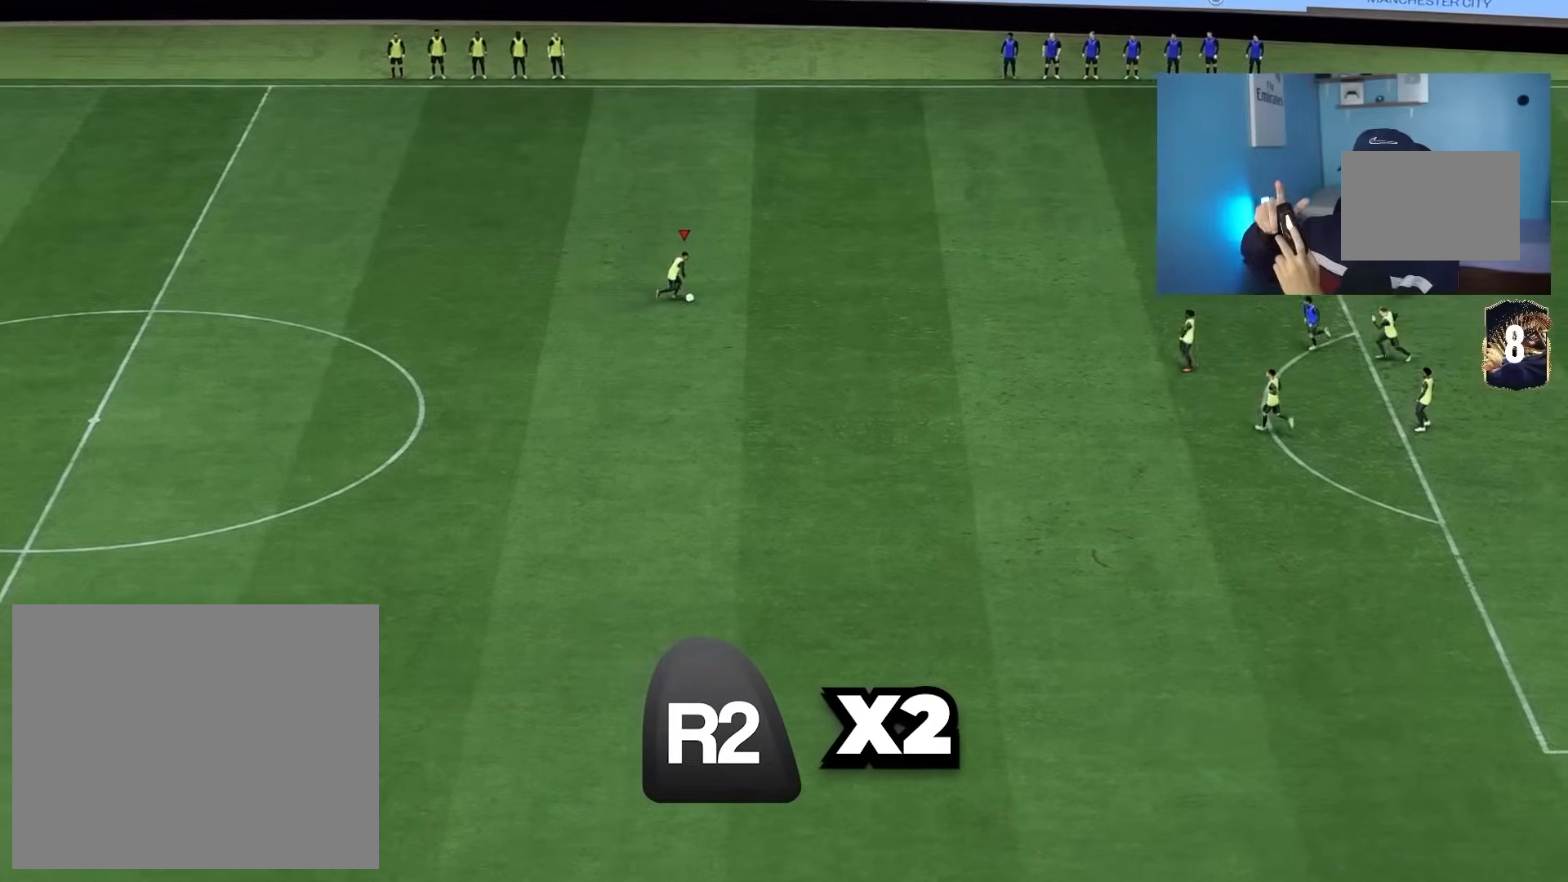
Gameplay with a controller (PlayStation layout); each line is a JSON object with the inputs held at the frame after it. "events" lists button and stick changes between this image and that frame as [ms after this image, input, new state], when the widget could be followed in between.
{"buttons": ["R2"], "left_stick": "right", "right_stick": "center", "events": [[100, "R2", "down"], [183, "R2", "up"], [267, "R2", "down"]]}
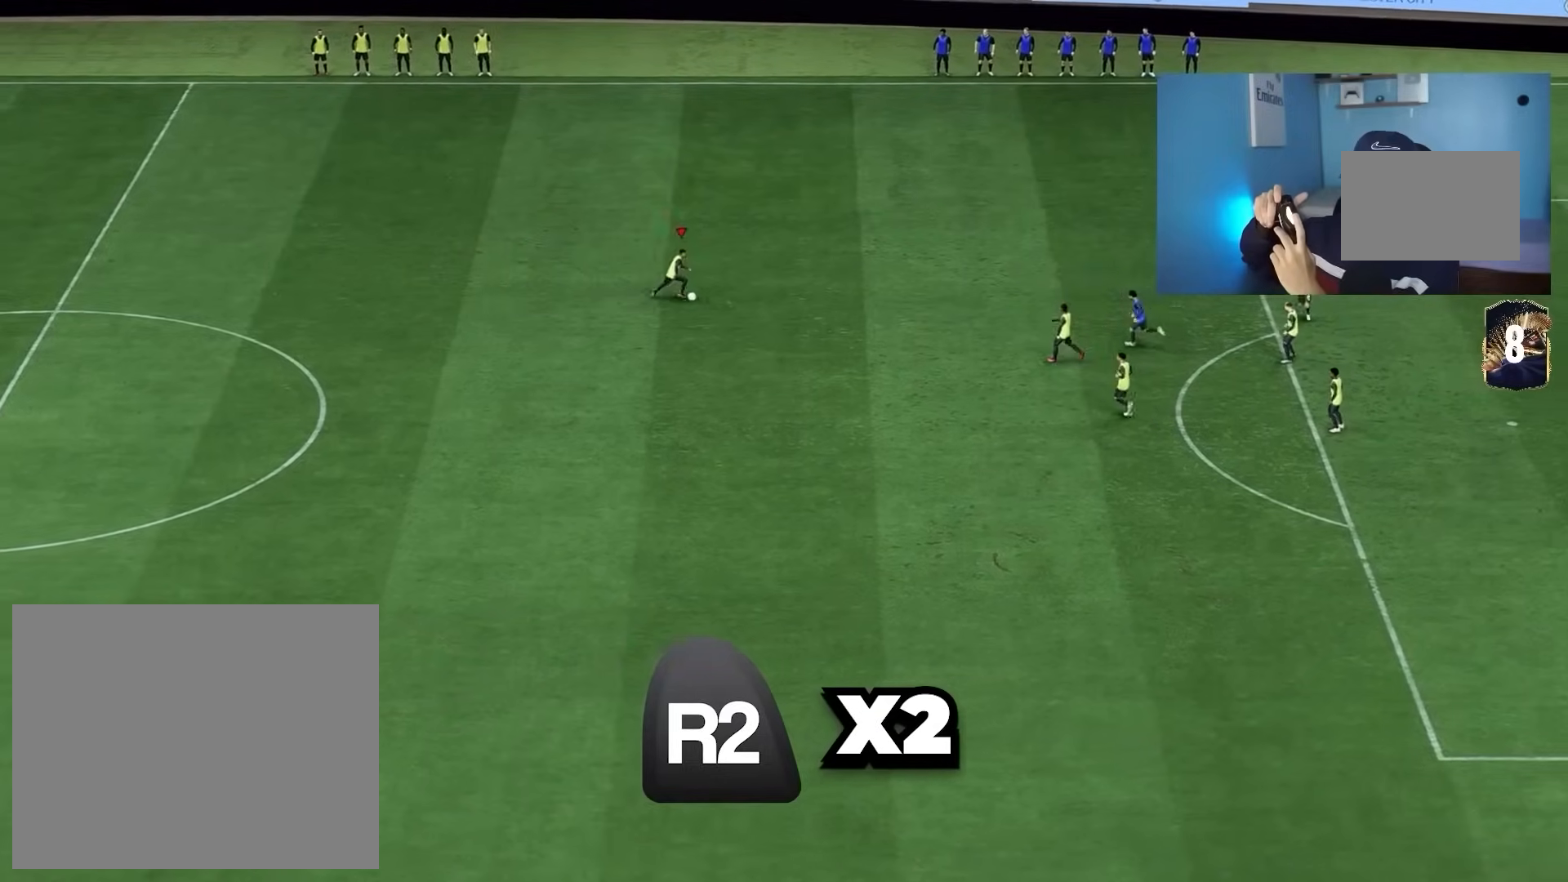
{"buttons": ["R2"], "left_stick": "right", "right_stick": "center", "events": []}
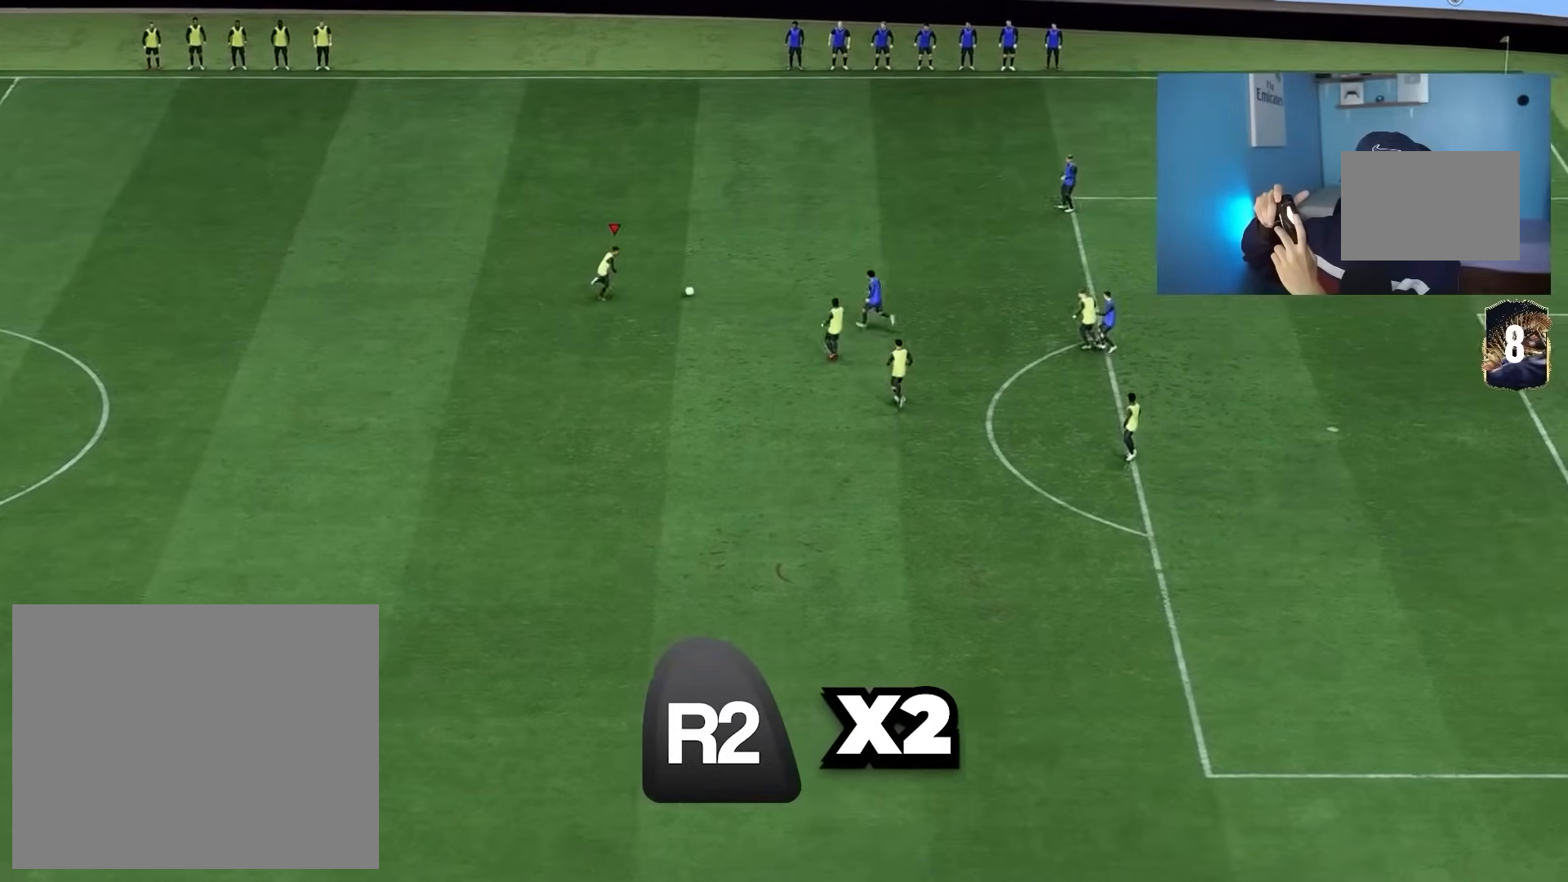
{"buttons": ["R2"], "left_stick": "right", "right_stick": "center", "events": []}
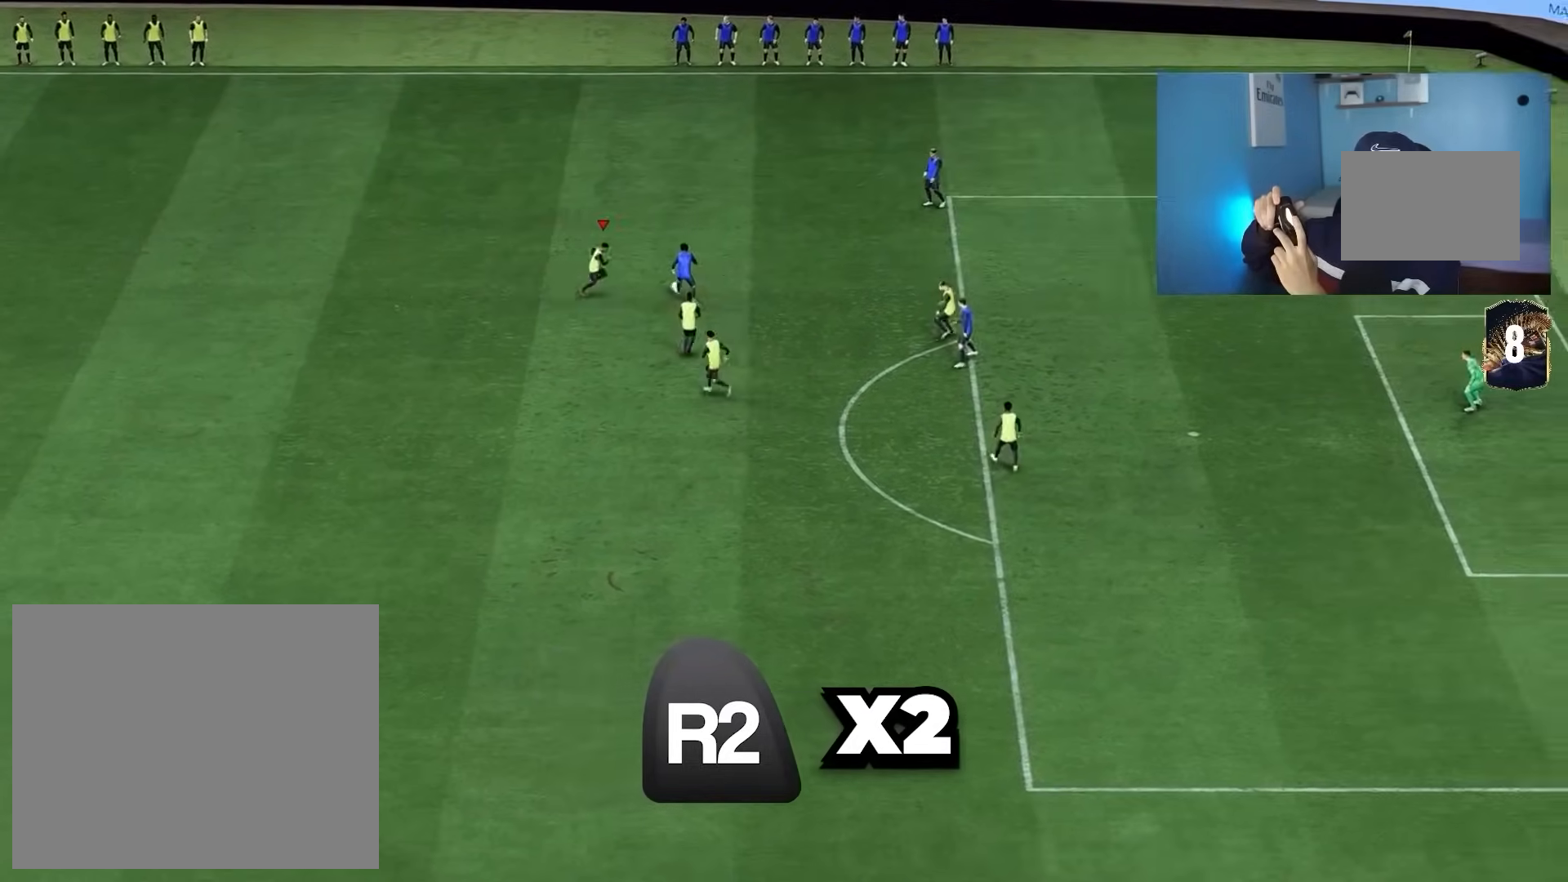
{"buttons": ["R2"], "left_stick": "up-right", "right_stick": "center", "events": [[83, "R2", "up"], [83, "left_stick", "up"], [300, "left_stick", "up-right"], [383, "R2", "down"]]}
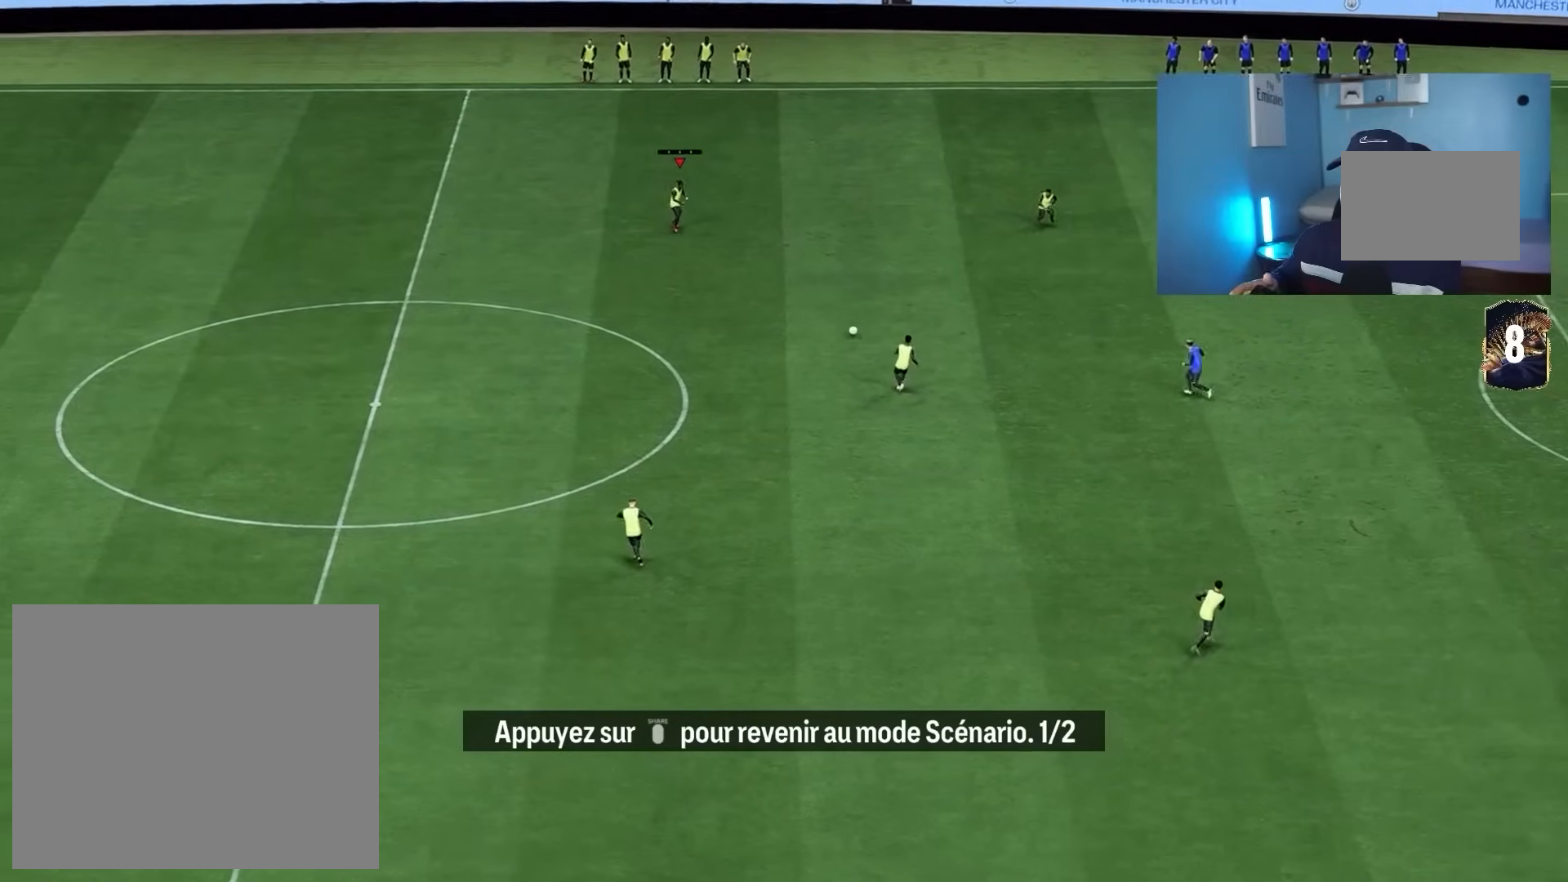
{"buttons": ["R2"], "left_stick": "up-right", "right_stick": "center", "events": []}
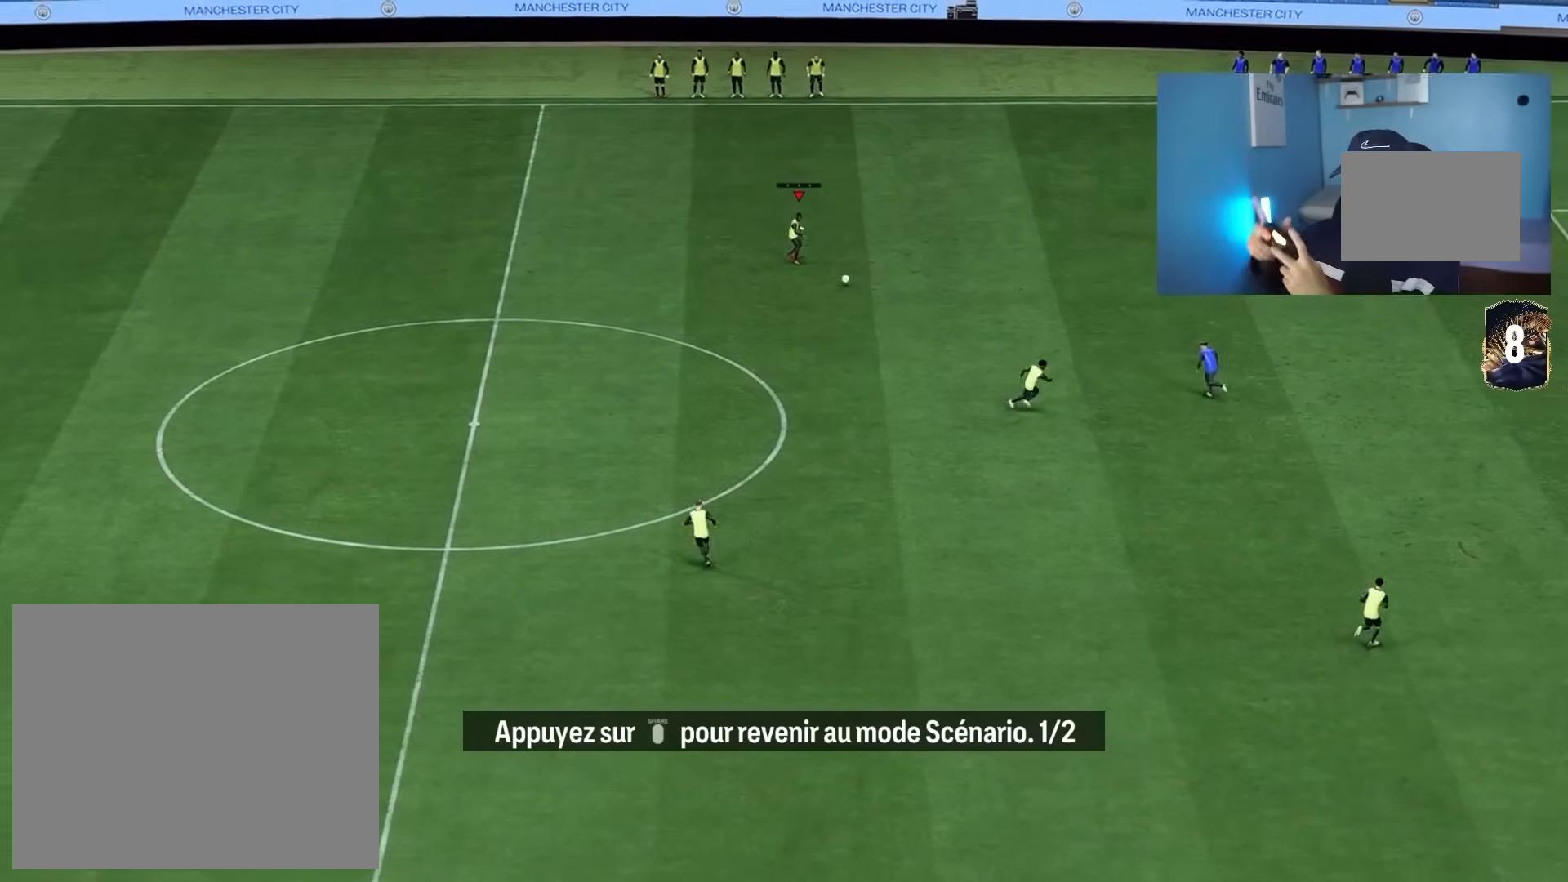
{"buttons": ["R2"], "left_stick": "up-right", "right_stick": "center", "events": []}
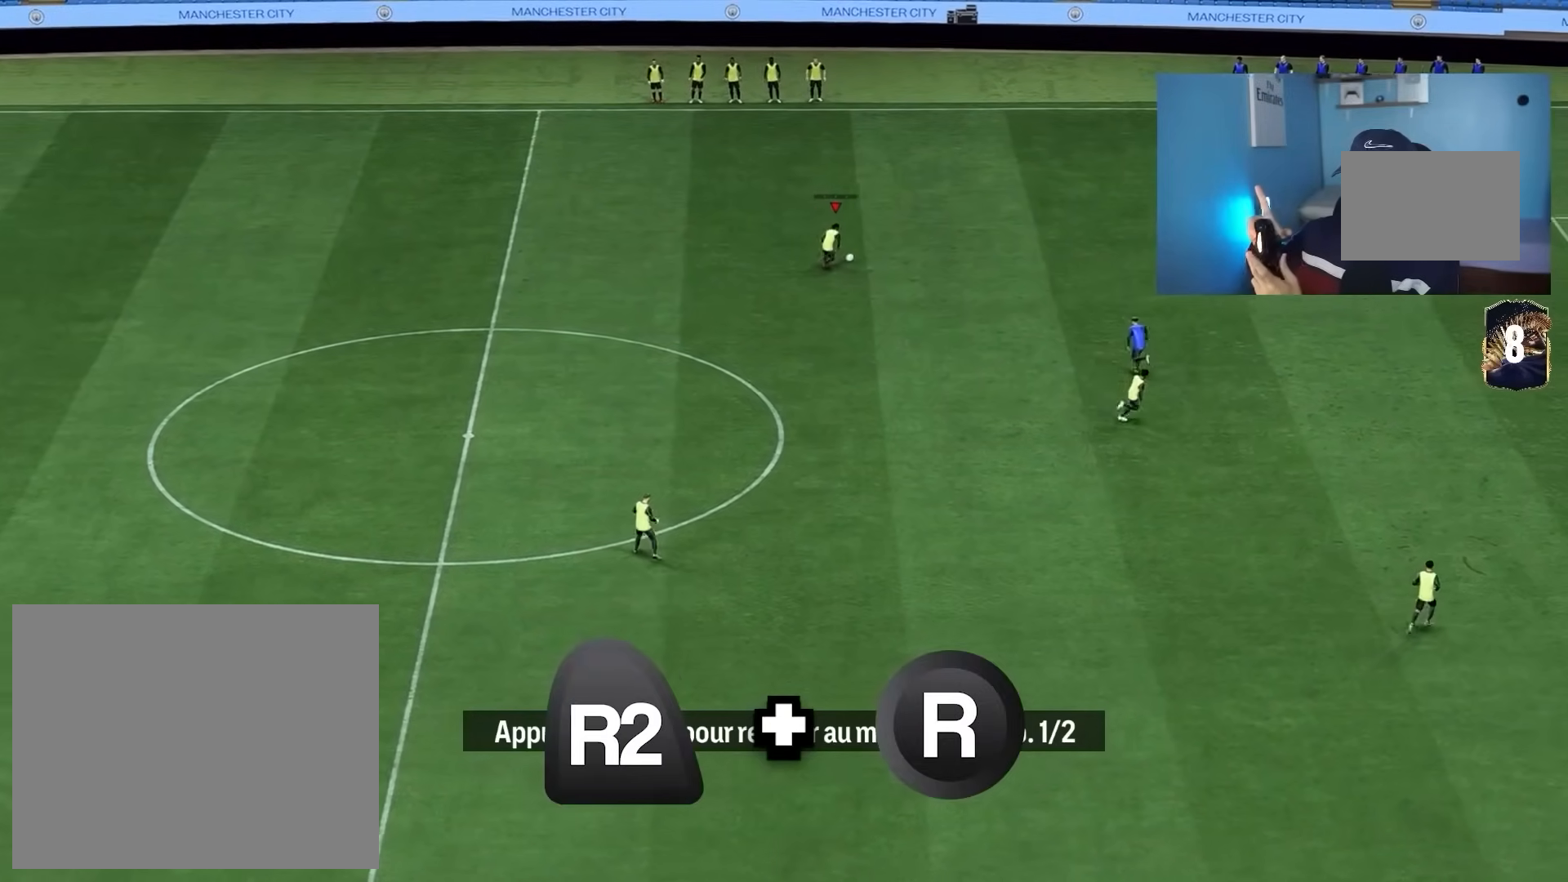
{"buttons": ["R2"], "left_stick": "up-right", "right_stick": "center", "events": []}
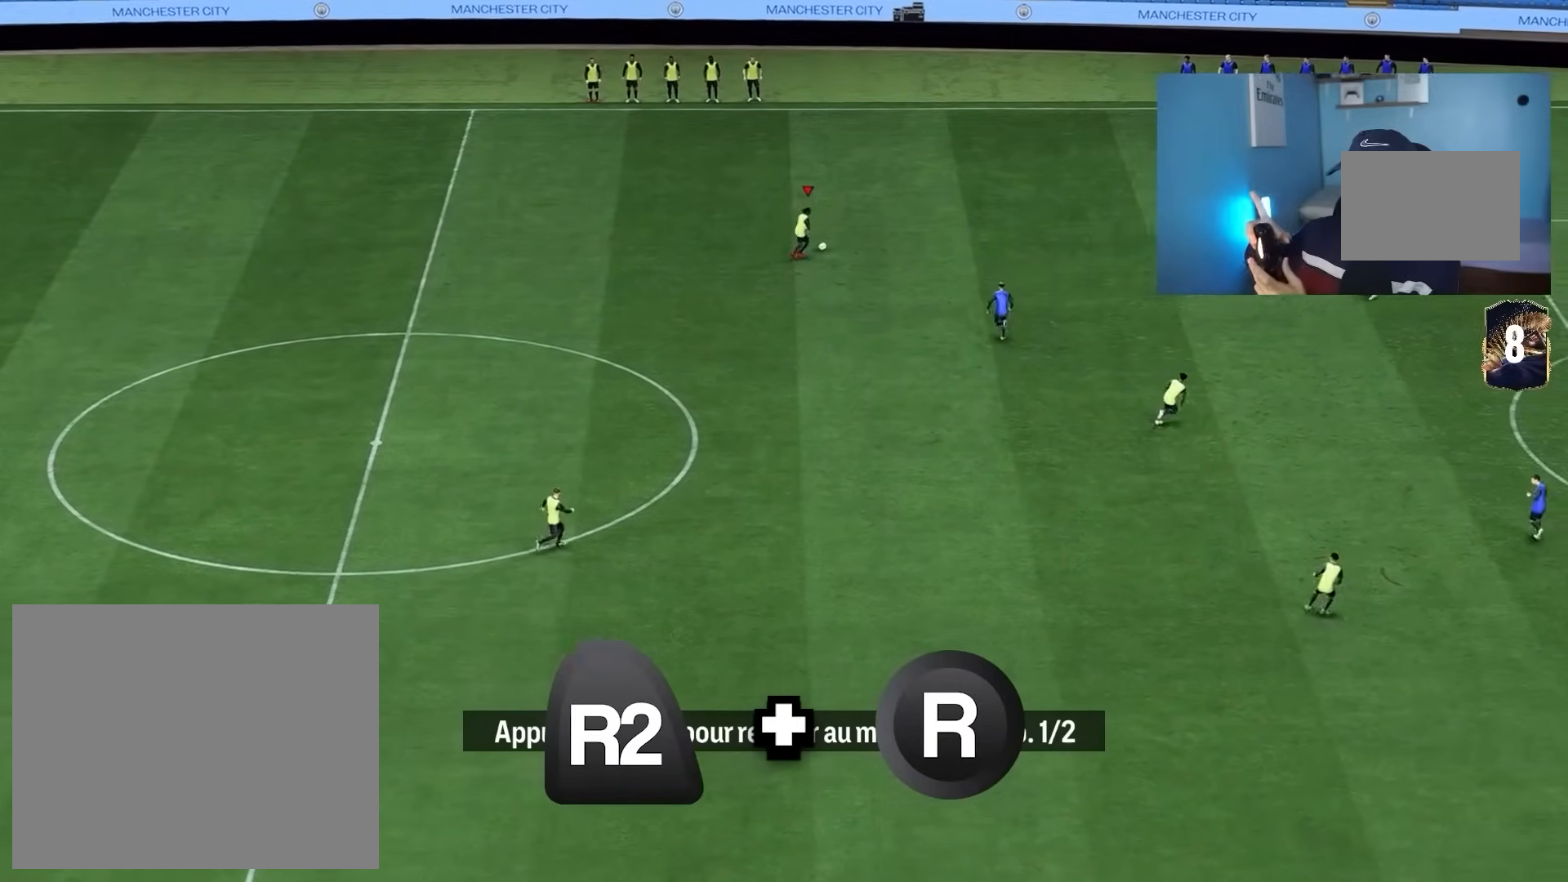
{"buttons": ["R2"], "left_stick": "up-right", "right_stick": "center", "events": []}
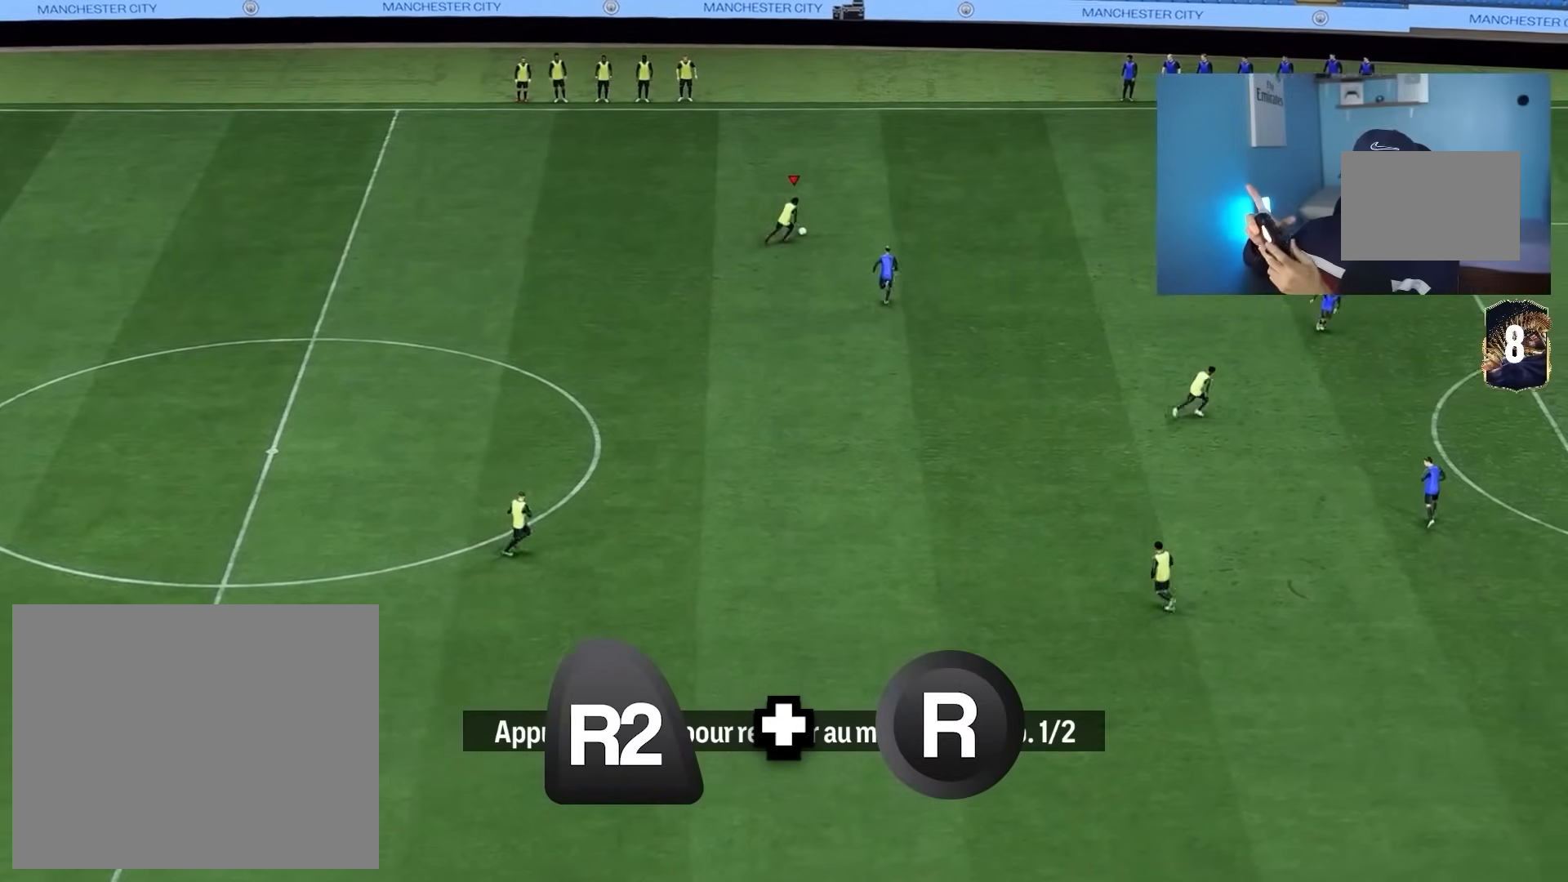
{"buttons": ["R2"], "left_stick": "up-right", "right_stick": "right", "events": [[483, "right_stick", "right"]]}
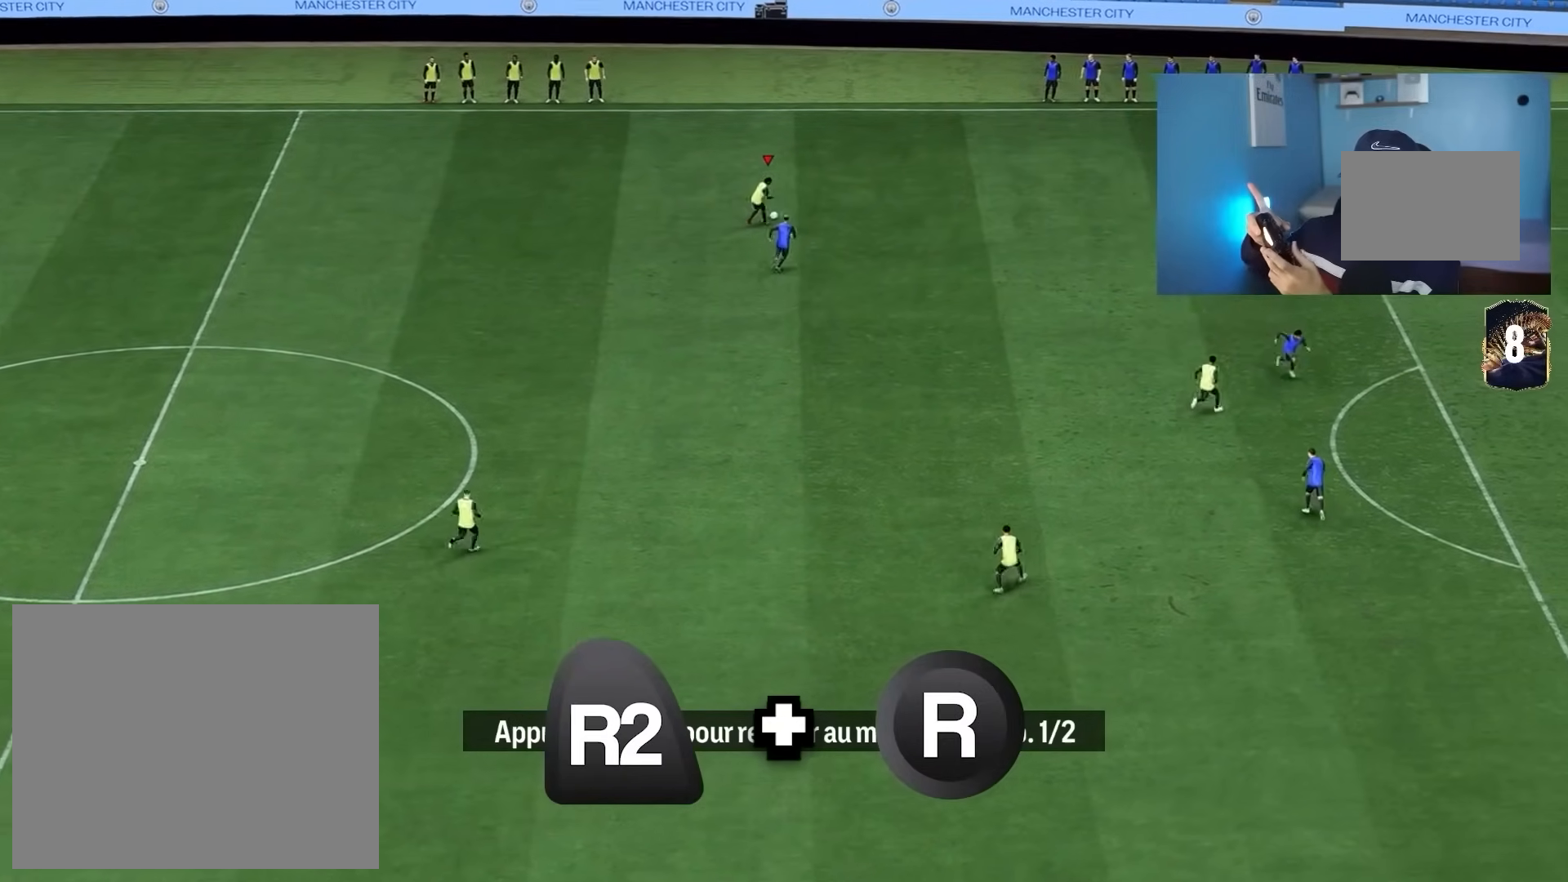
{"buttons": ["R2"], "left_stick": "right", "right_stick": "center", "events": [[50, "left_stick", "right"], [500, "right_stick", "center"]]}
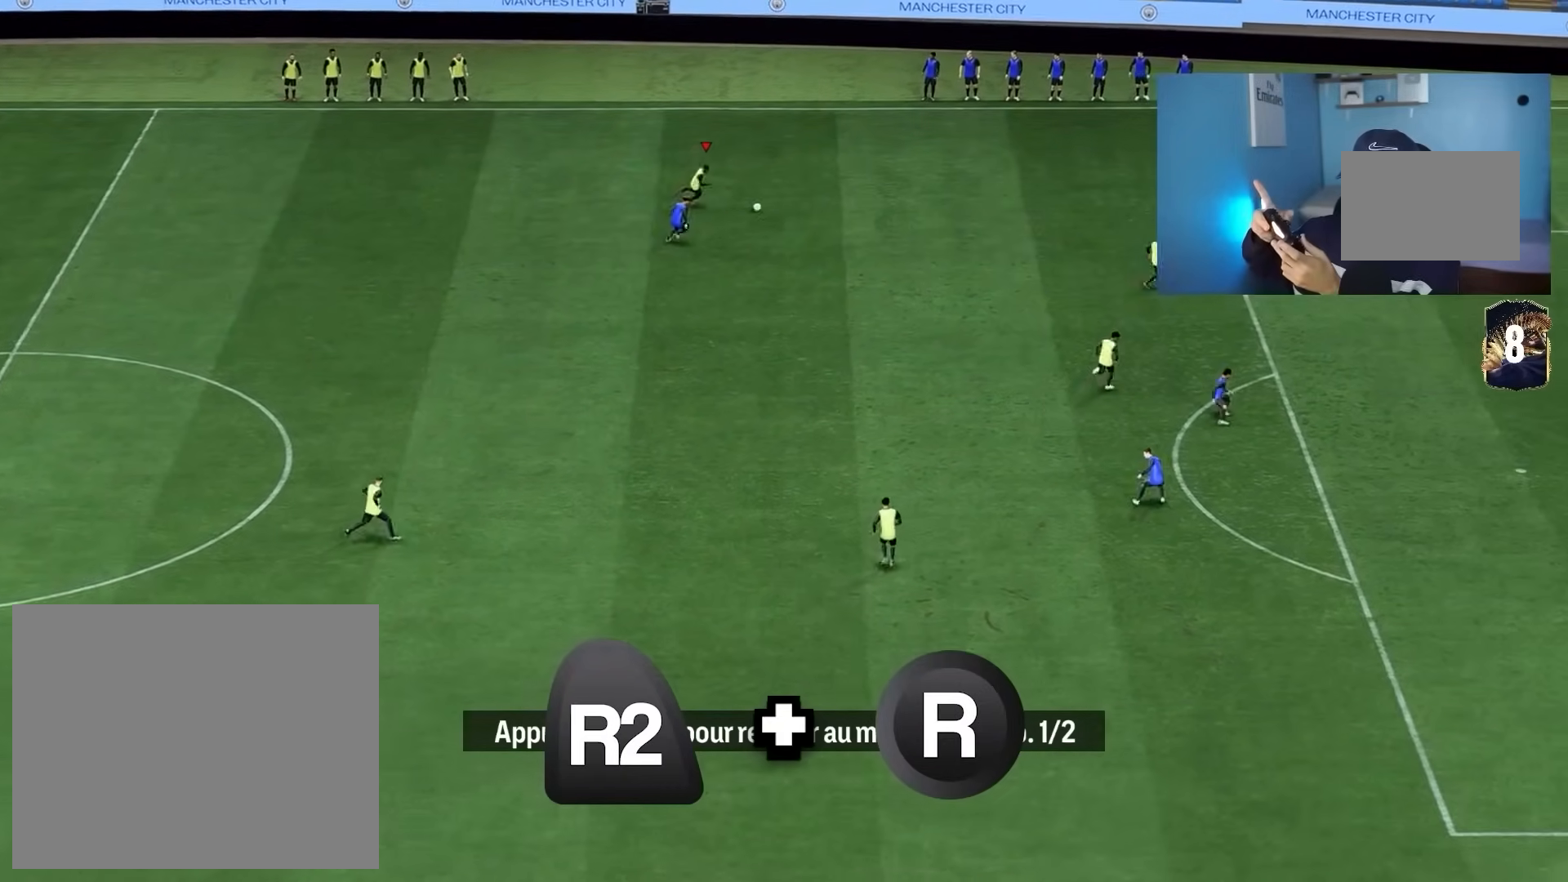
{"buttons": ["R2"], "left_stick": "right", "right_stick": "center", "events": []}
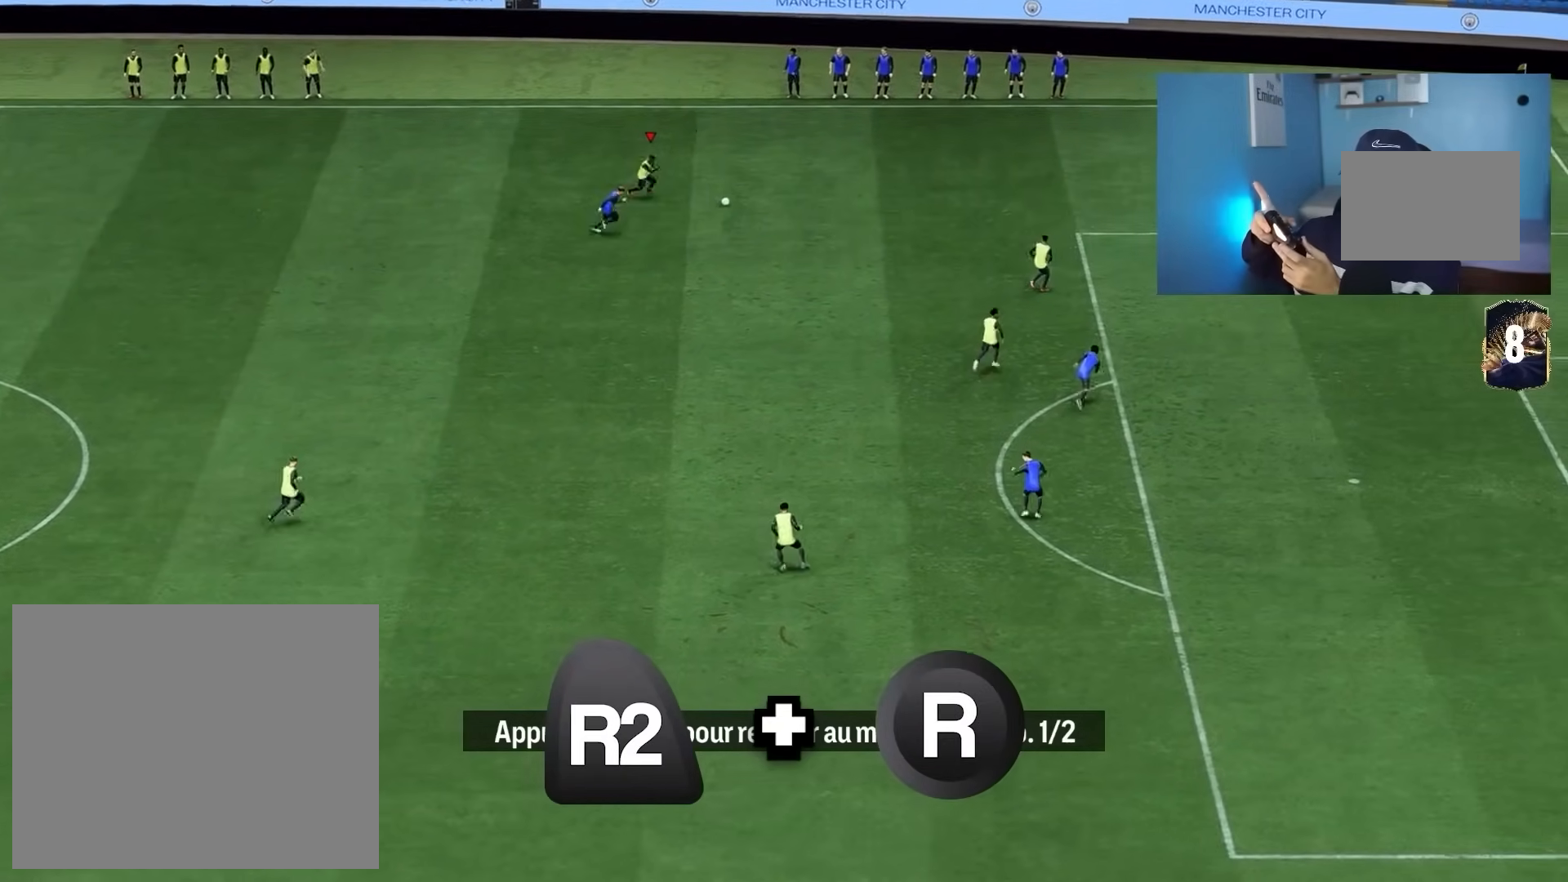
{"buttons": ["R2"], "left_stick": "right", "right_stick": "center", "events": []}